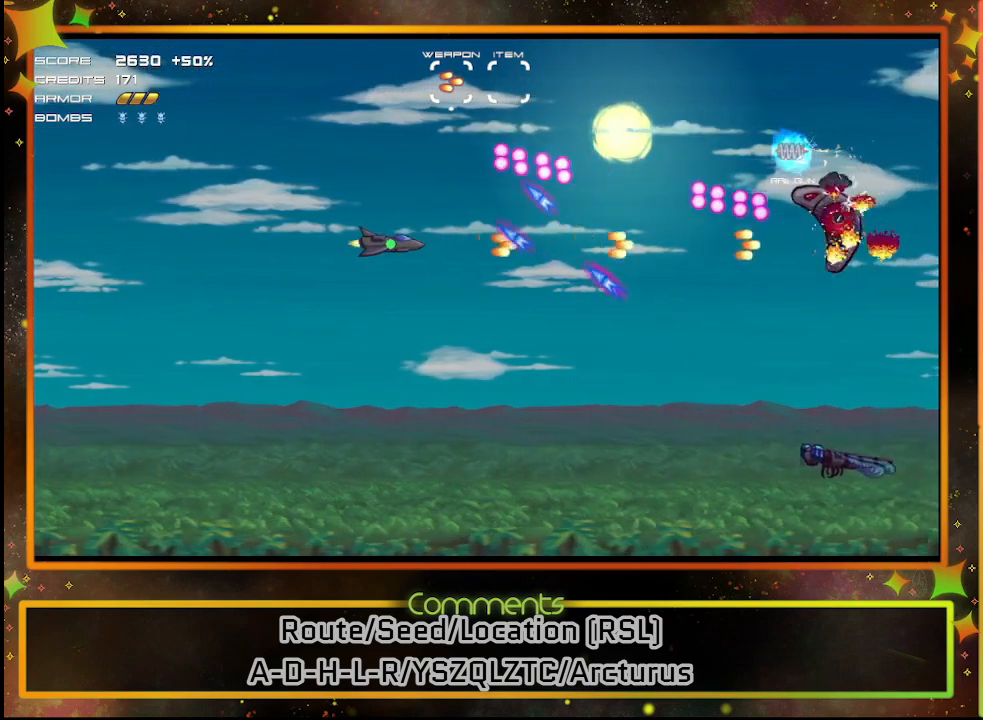
Gameplay with a controller (PlayStation layout); each line is a JSON object with the inputs held at the frame after it. "events" lists button and stick changes between this image and that frame as [ms after this image, input, new state], when the widget could be followed in between. Not read: R3 right_stick.
{"buttons": ["DPAD_DOWN", "DPAD_RIGHT"], "left_stick": "center", "events": [[33, "DPAD_DOWN", "down"], [183, "DPAD_DOWN", "up"], [233, "SQUARE", "up"], [400, "DPAD_DOWN", "down"], [400, "DPAD_RIGHT", "down"]]}
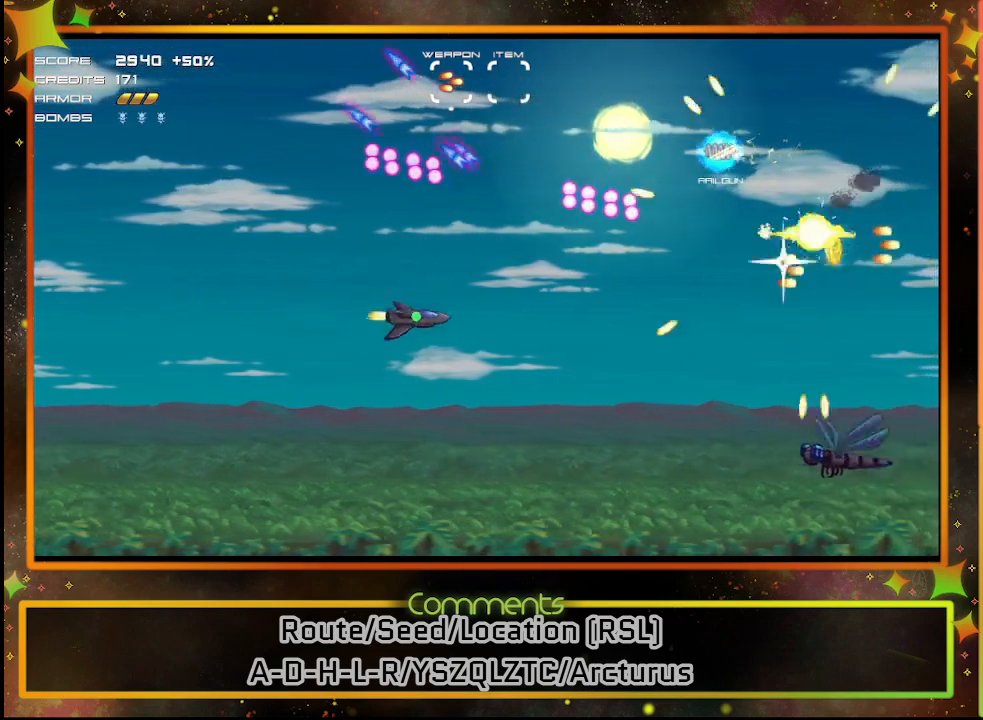
{"buttons": ["DPAD_UP"], "left_stick": "center", "events": [[233, "DPAD_DOWN", "up"], [267, "DPAD_RIGHT", "up"], [283, "DPAD_UP", "down"]]}
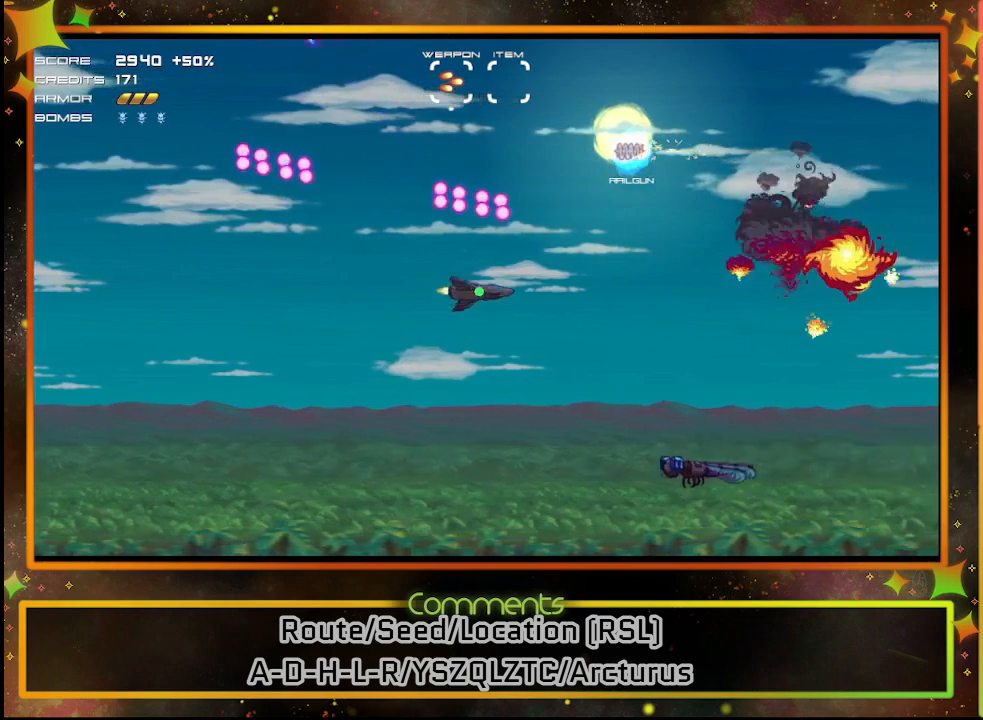
{"buttons": ["DPAD_UP"], "left_stick": "center", "events": [[17, "DPAD_RIGHT", "down"], [17, "DPAD_UP", "up"], [167, "DPAD_UP", "down"], [200, "DPAD_RIGHT", "up"]]}
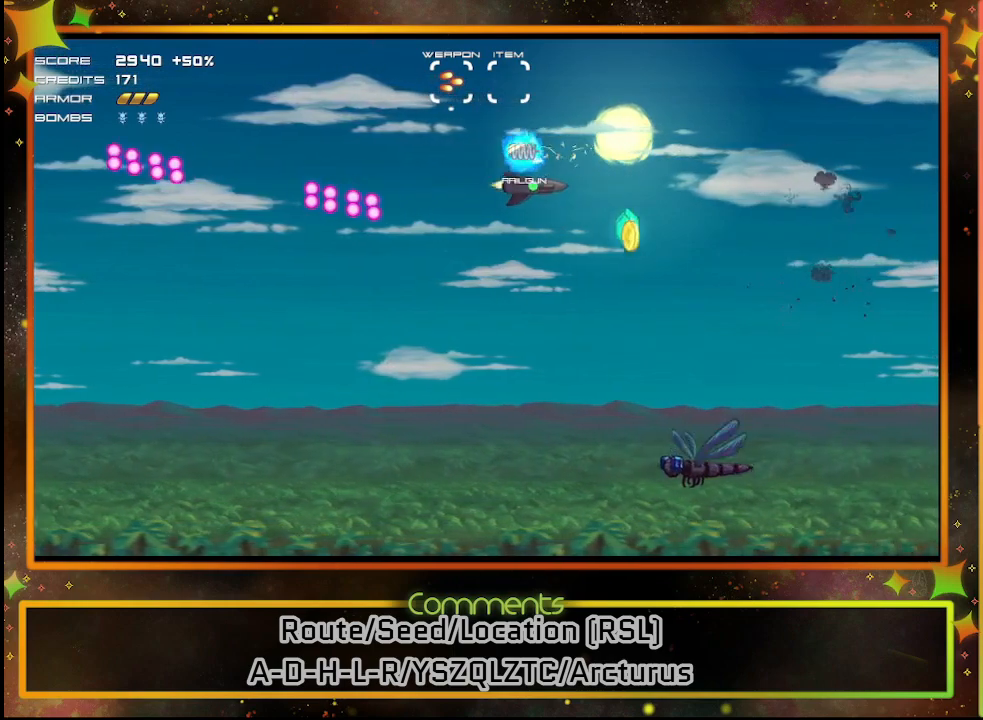
{"buttons": ["DPAD_DOWN", "DPAD_LEFT"], "left_stick": "center", "events": [[83, "DPAD_LEFT", "down"], [217, "DPAD_UP", "up"], [300, "DPAD_DOWN", "down"]]}
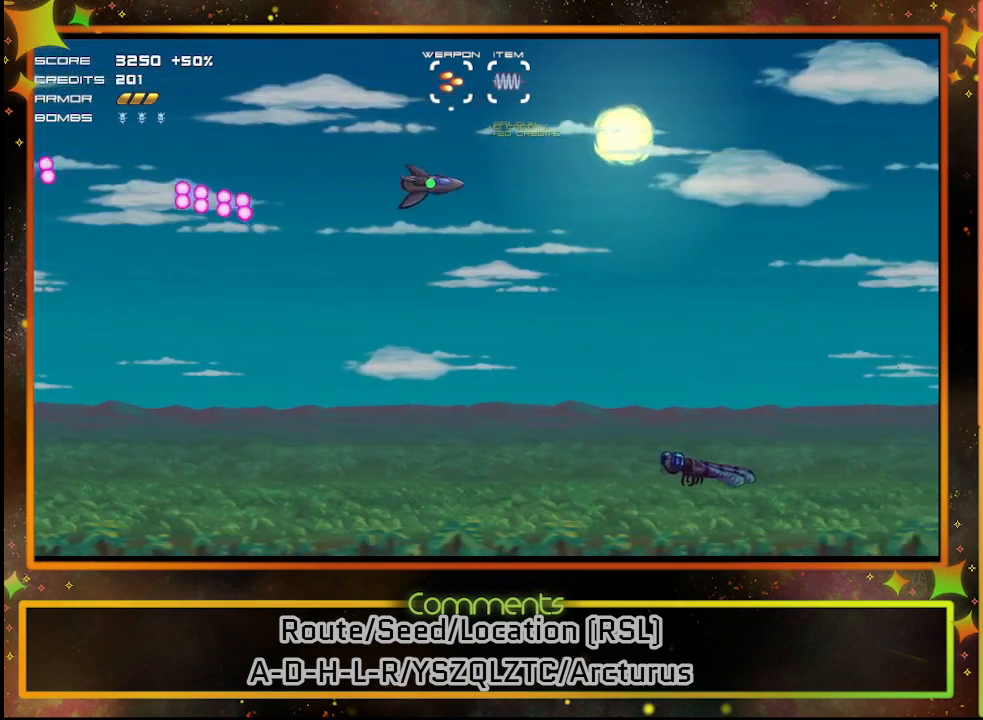
{"buttons": ["DPAD_DOWN", "DPAD_LEFT"], "left_stick": "center", "events": []}
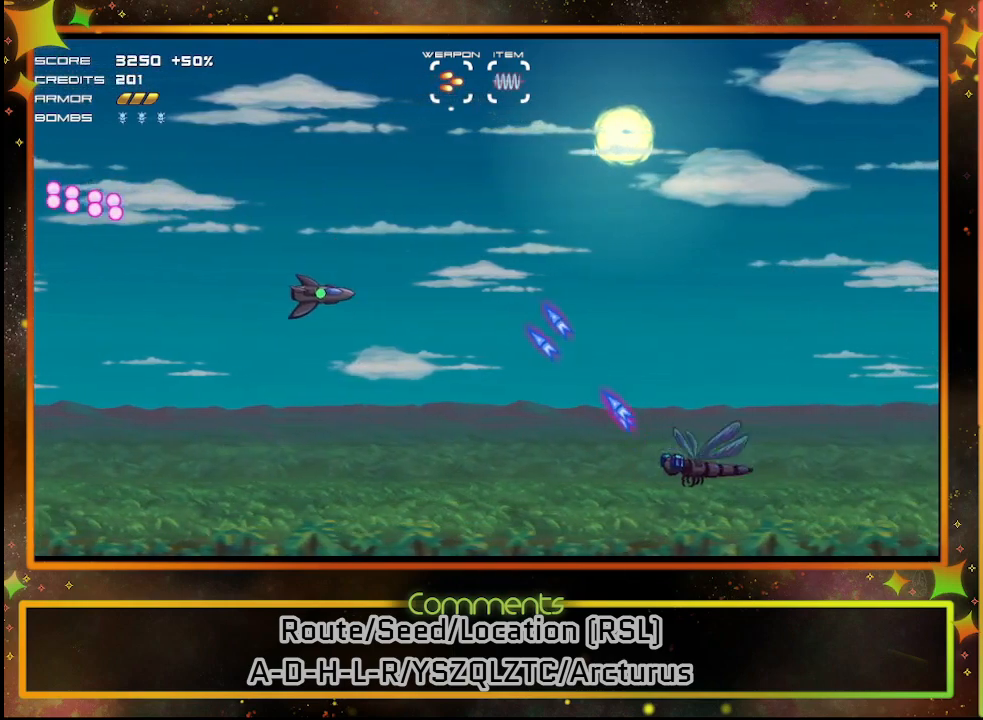
{"buttons": ["SQUARE", "DPAD_DOWN"], "left_stick": "center", "events": [[217, "SQUARE", "down"], [250, "DPAD_LEFT", "up"]]}
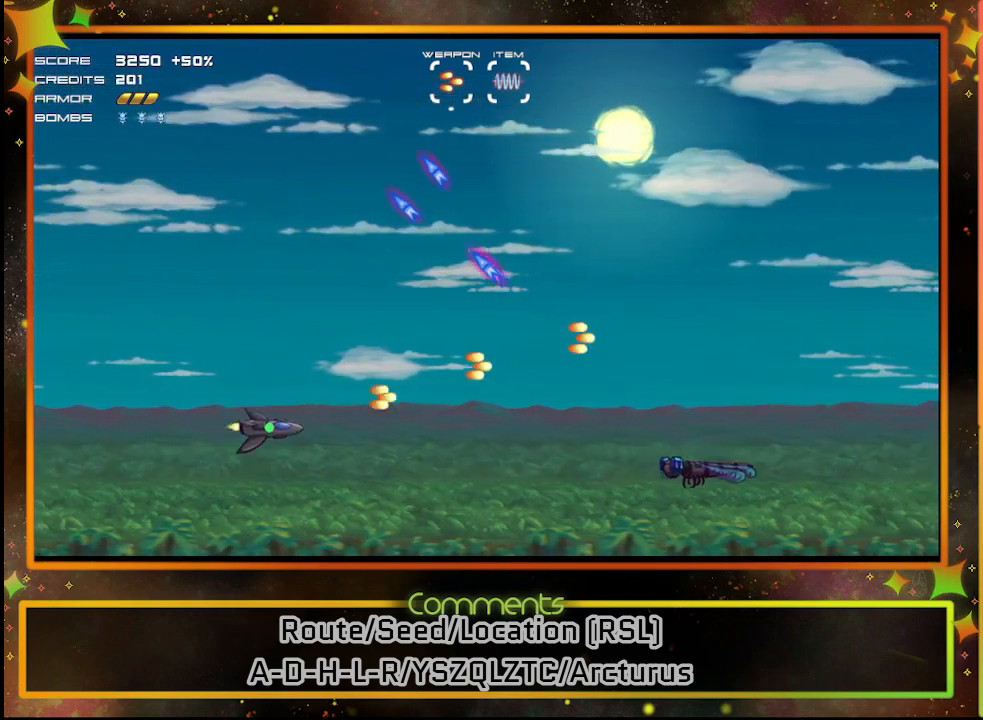
{"buttons": ["SQUARE"], "left_stick": "center", "events": [[167, "DPAD_DOWN", "up"]]}
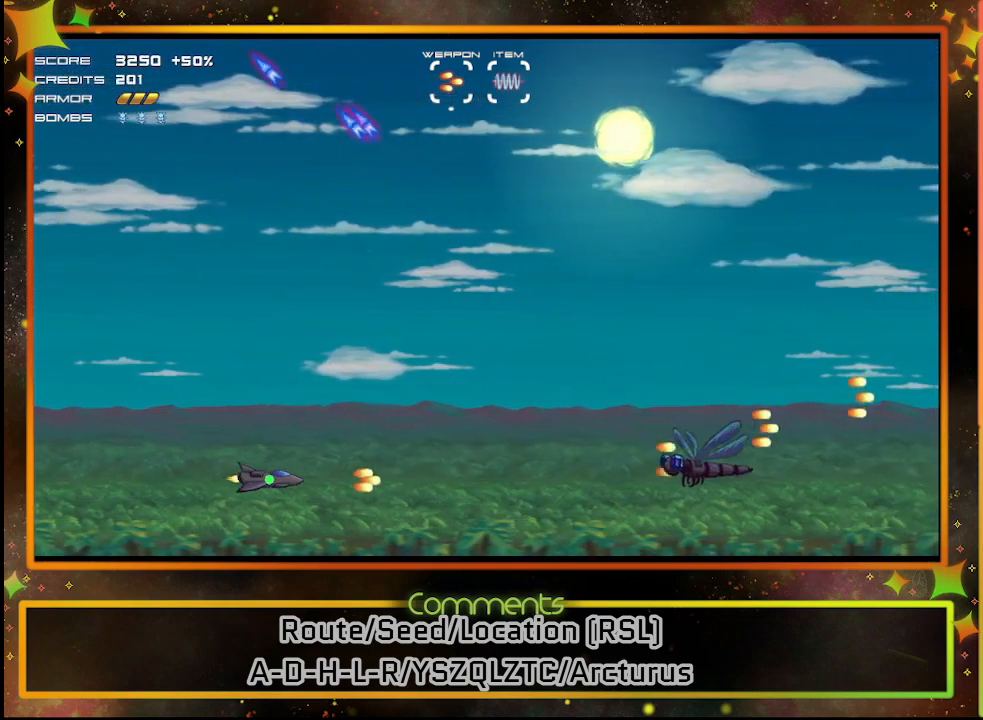
{"buttons": ["SQUARE", "DPAD_UP"], "left_stick": "center", "events": [[450, "DPAD_UP", "down"]]}
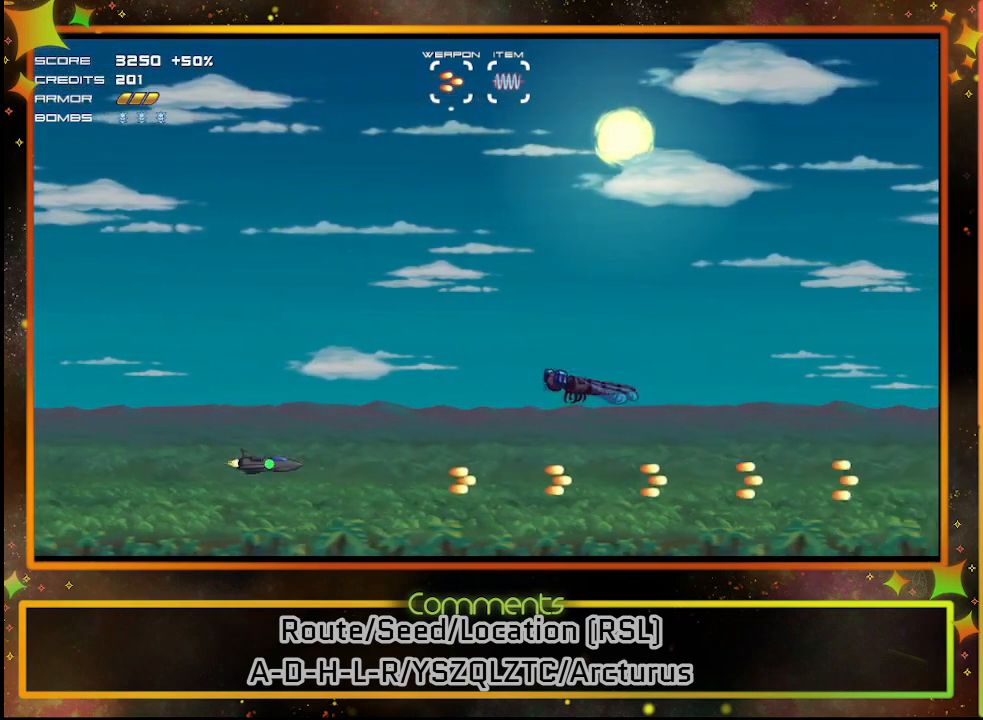
{"buttons": ["SQUARE"], "left_stick": "center", "events": [[83, "SQUARE", "up"], [250, "SQUARE", "down"], [267, "DPAD_UP", "up"]]}
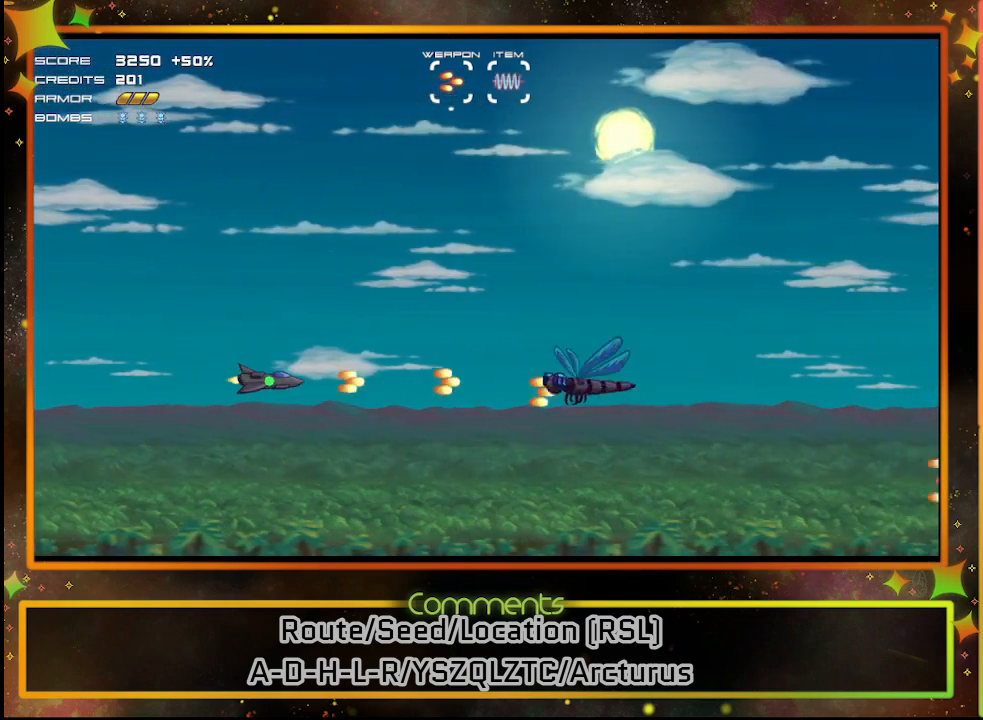
{"buttons": ["SQUARE"], "left_stick": "center", "events": []}
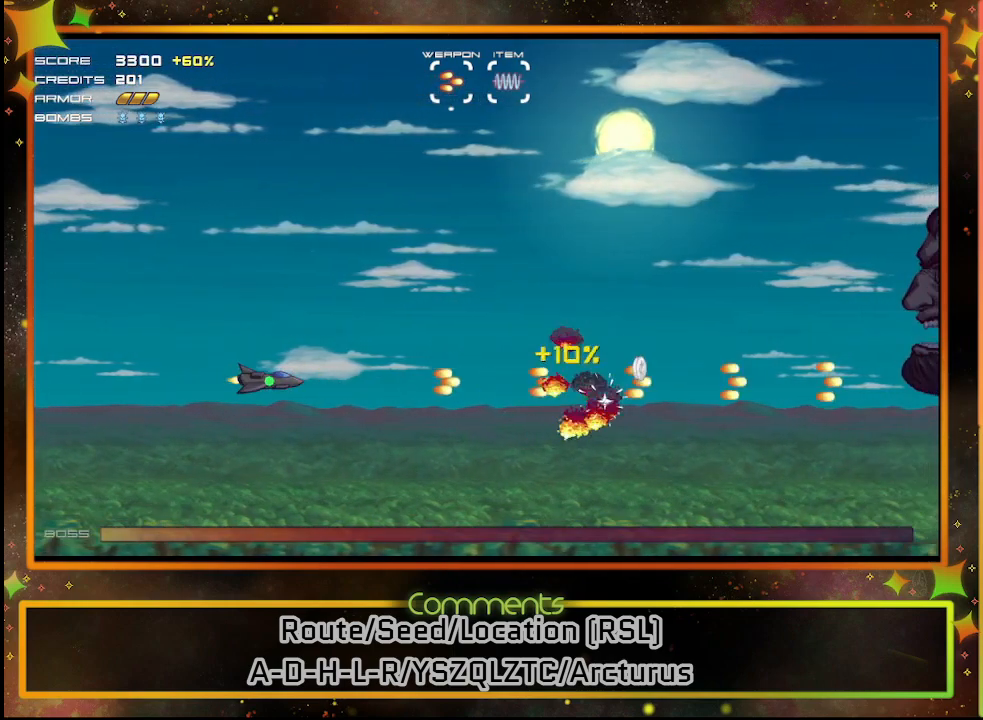
{"buttons": ["DPAD_RIGHT"], "left_stick": "center", "events": [[17, "SQUARE", "up"], [283, "DPAD_UP", "down"], [450, "DPAD_RIGHT", "down"], [500, "DPAD_UP", "up"]]}
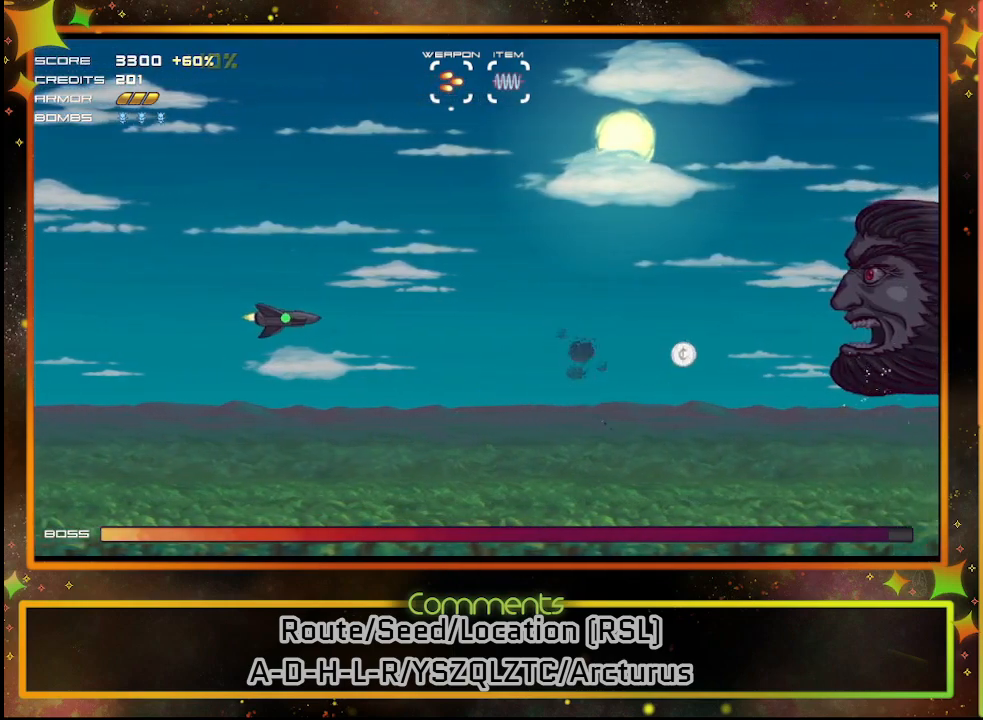
{"buttons": ["SQUARE"], "left_stick": "center", "events": [[67, "SQUARE", "down"], [367, "TRIANGLE", "down"], [500, "DPAD_RIGHT", "up"], [500, "TRIANGLE", "up"]]}
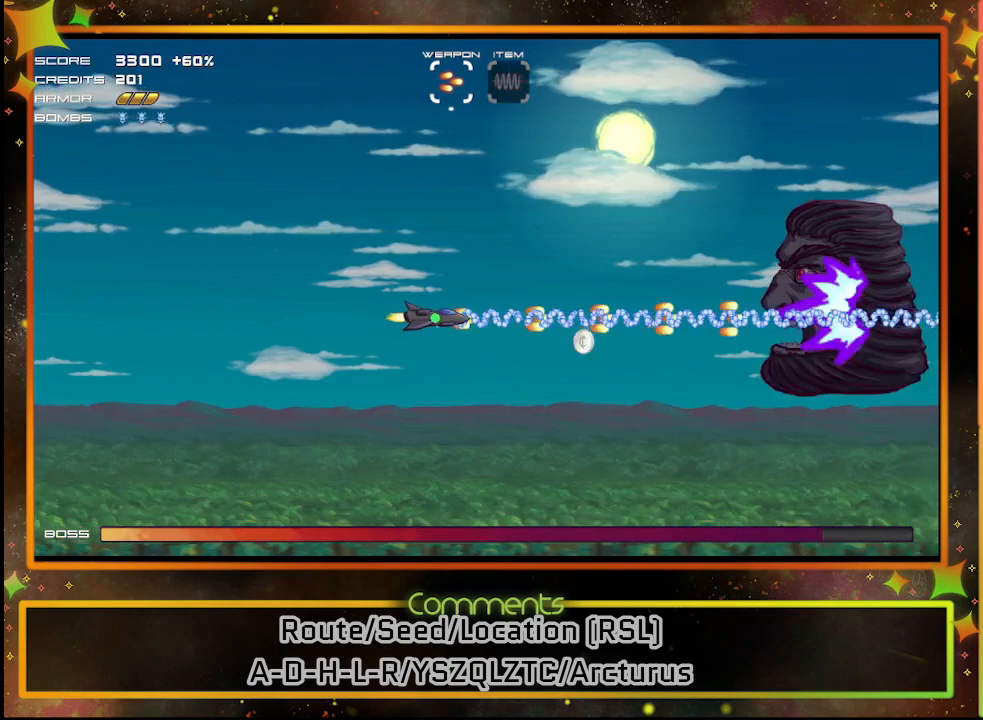
{"buttons": ["SQUARE"], "left_stick": "center", "events": []}
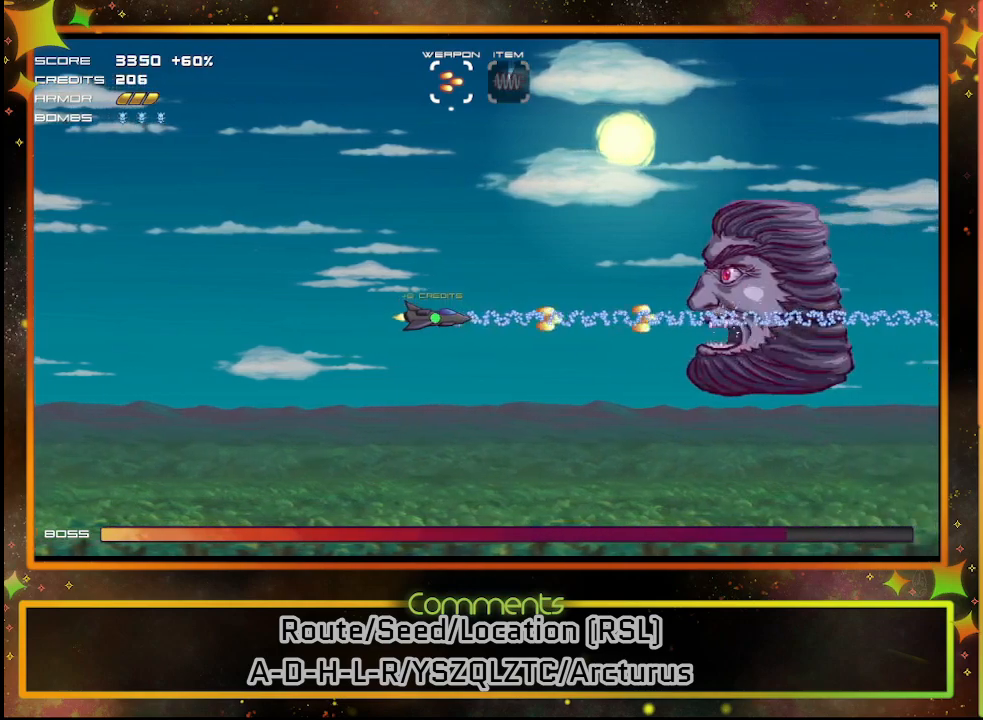
{"buttons": ["SQUARE"], "left_stick": "center", "events": [[133, "DPAD_LEFT", "down"], [400, "DPAD_LEFT", "up"]]}
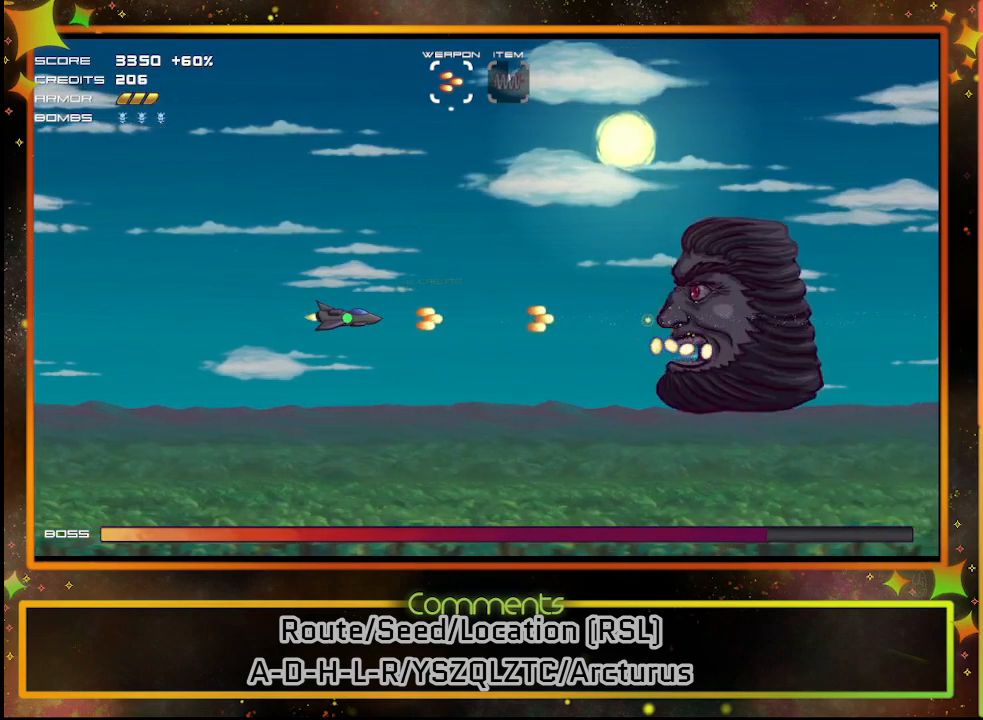
{"buttons": ["SQUARE", "DPAD_DOWN"], "left_stick": "center", "events": [[167, "DPAD_DOWN", "down"], [300, "DPAD_DOWN", "up"], [467, "DPAD_DOWN", "down"]]}
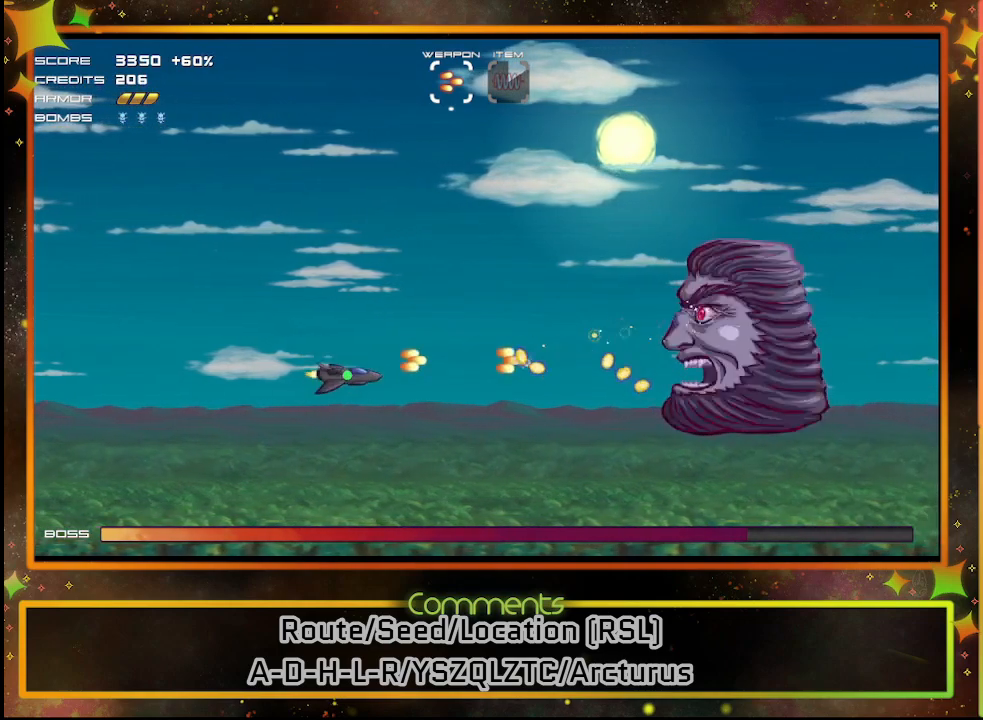
{"buttons": ["SQUARE"], "left_stick": "center", "events": [[50, "DPAD_DOWN", "up"], [167, "DPAD_LEFT", "down"], [217, "DPAD_UP", "down"], [317, "DPAD_LEFT", "up"], [333, "DPAD_UP", "up"]]}
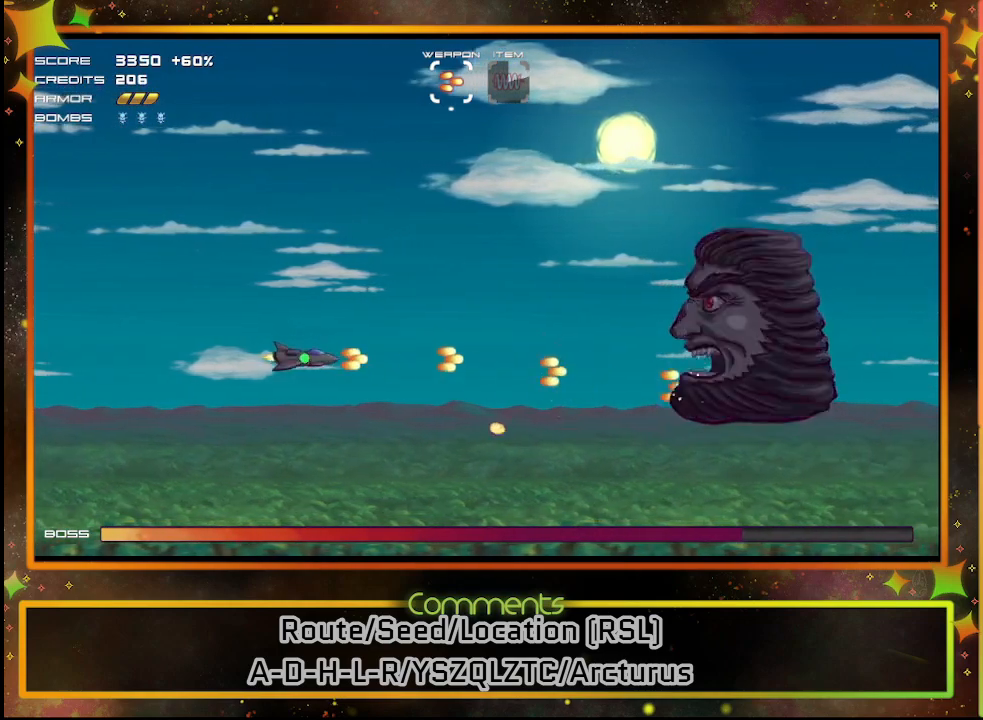
{"buttons": ["SQUARE"], "left_stick": "center", "events": [[33, "DPAD_UP", "down"], [250, "DPAD_UP", "up"]]}
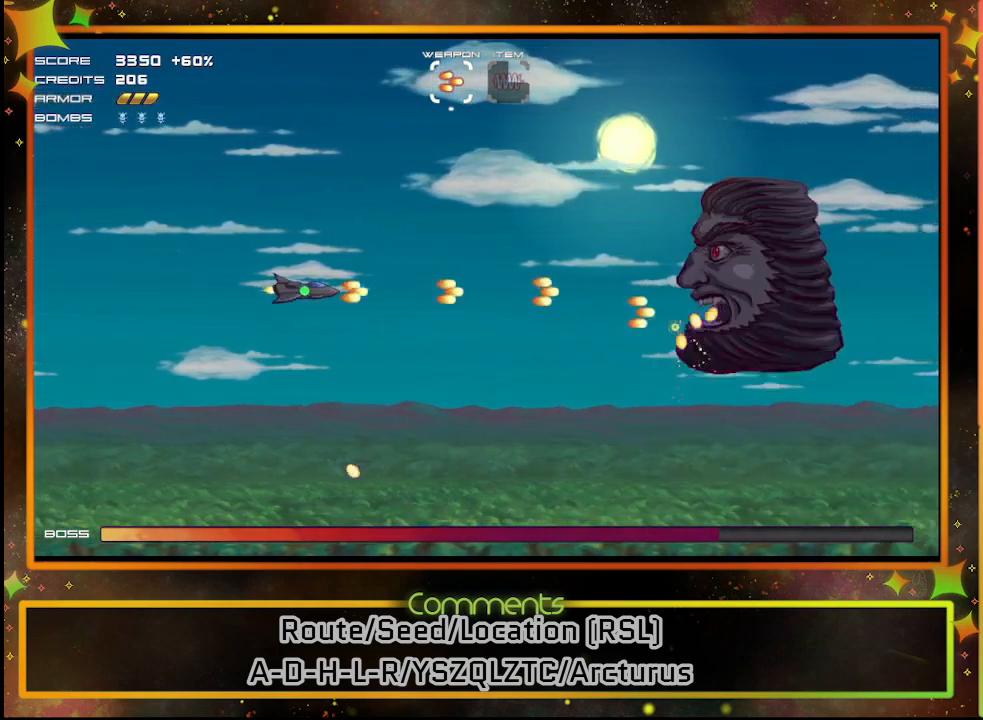
{"buttons": ["SQUARE"], "left_stick": "center", "events": []}
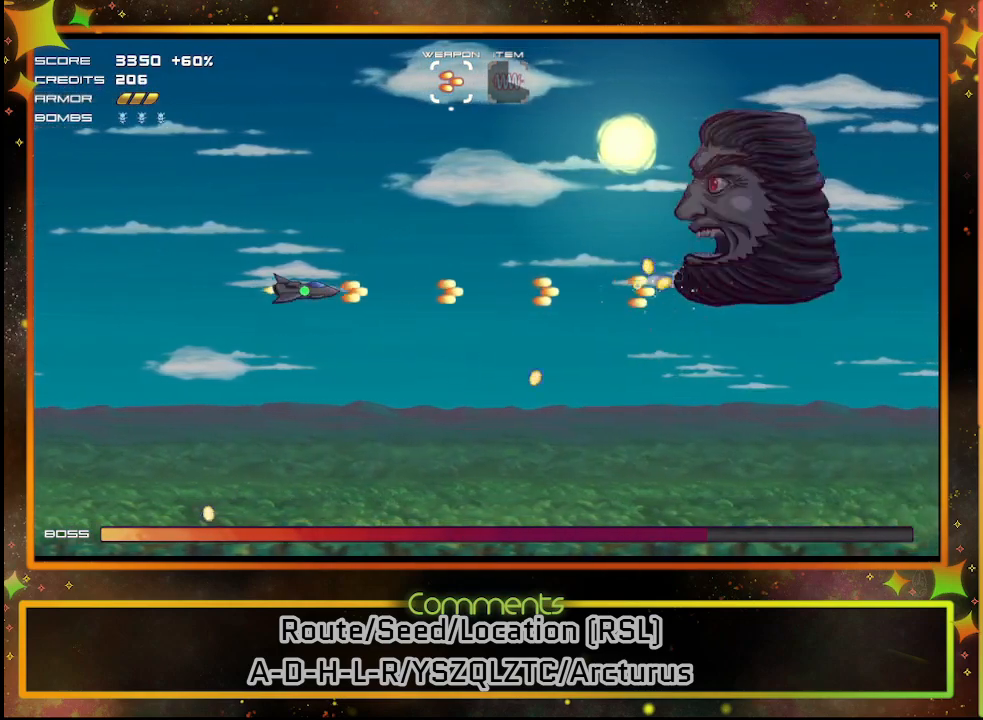
{"buttons": ["SQUARE"], "left_stick": "center", "events": [[17, "DPAD_UP", "down"], [200, "DPAD_UP", "up"]]}
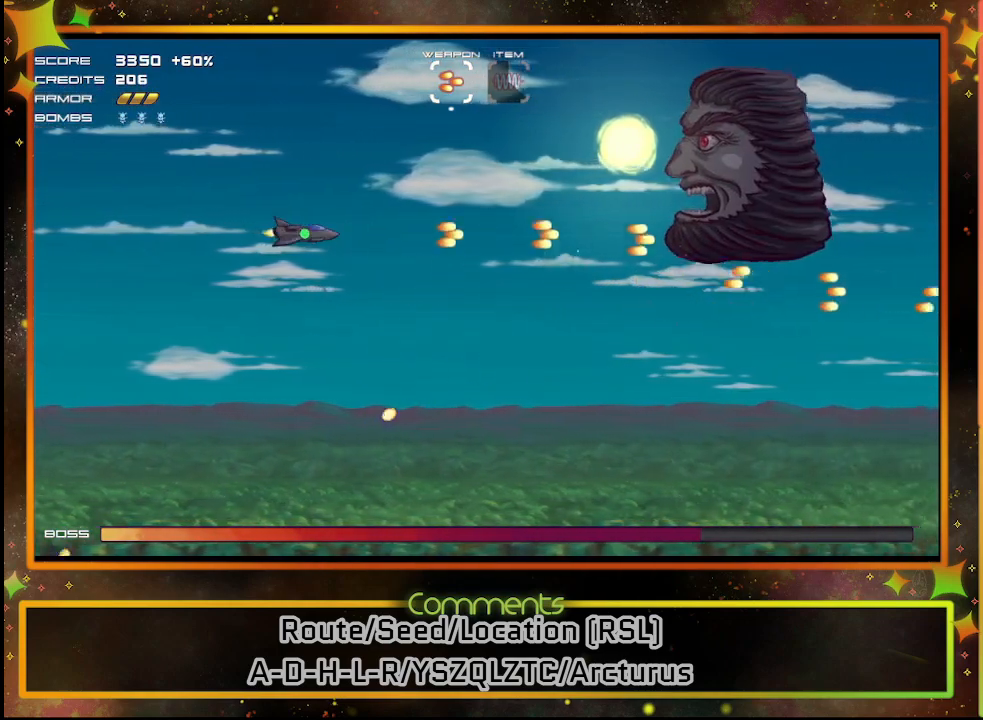
{"buttons": ["SQUARE", "DPAD_DOWN"], "left_stick": "center", "events": [[150, "DPAD_UP", "down"], [283, "DPAD_UP", "up"], [433, "DPAD_DOWN", "down"]]}
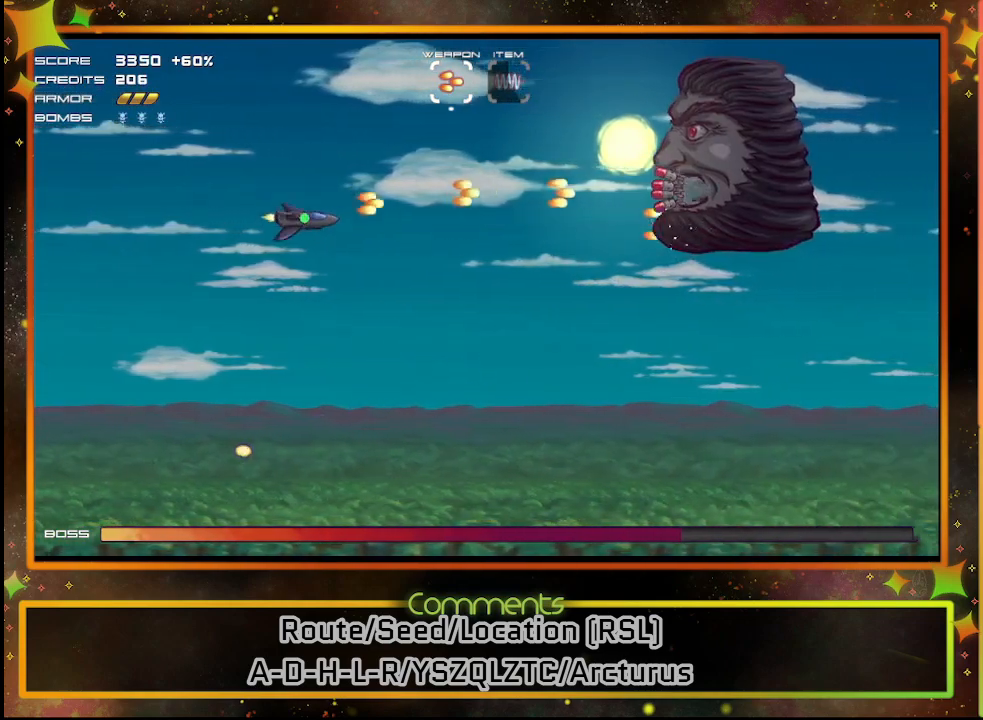
{"buttons": ["SQUARE"], "left_stick": "center", "events": [[67, "DPAD_DOWN", "up"], [217, "DPAD_DOWN", "down"], [367, "DPAD_DOWN", "up"]]}
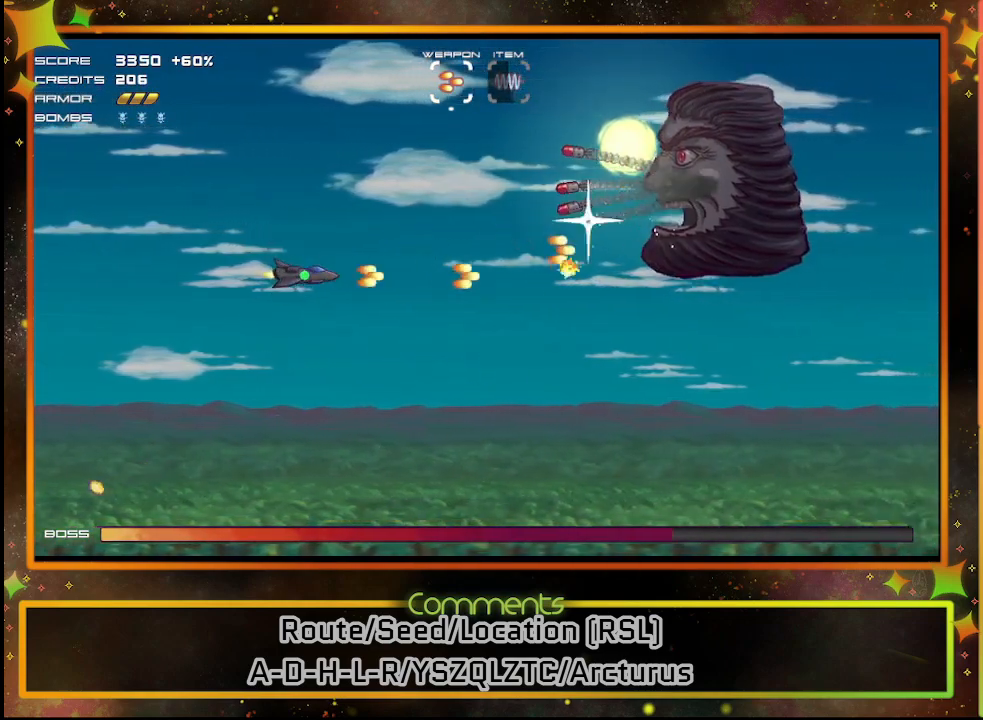
{"buttons": ["SQUARE", "DPAD_DOWN"], "left_stick": "center", "events": [[200, "DPAD_UP", "down"], [333, "DPAD_UP", "up"], [467, "DPAD_DOWN", "down"]]}
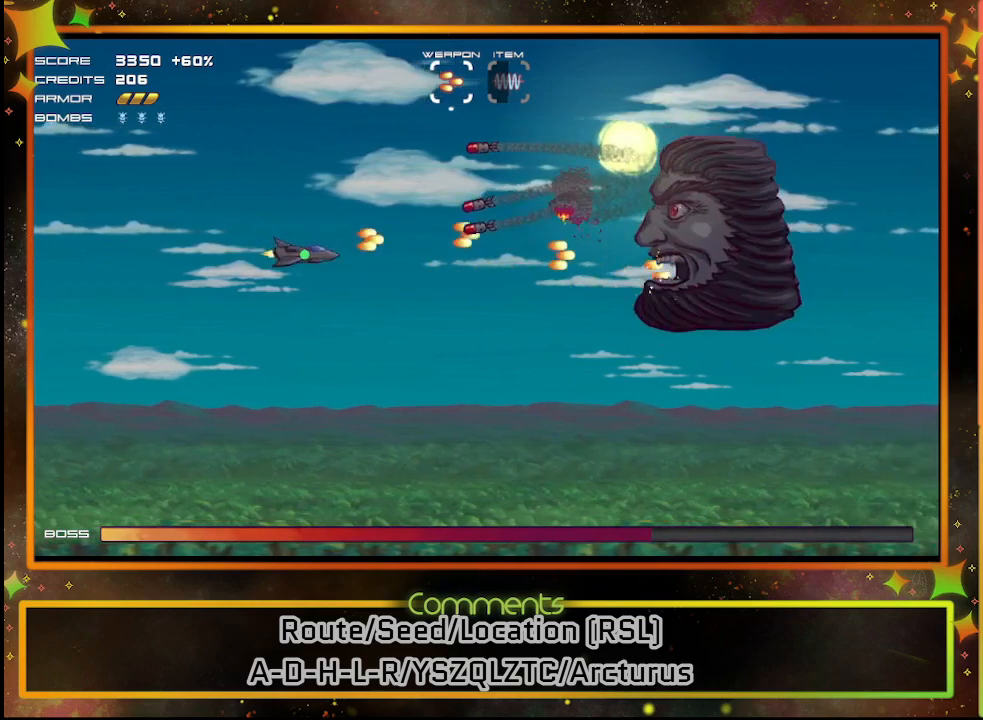
{"buttons": ["SQUARE", "DPAD_DOWN"], "left_stick": "center", "events": [[317, "DPAD_DOWN", "up"], [450, "DPAD_DOWN", "down"]]}
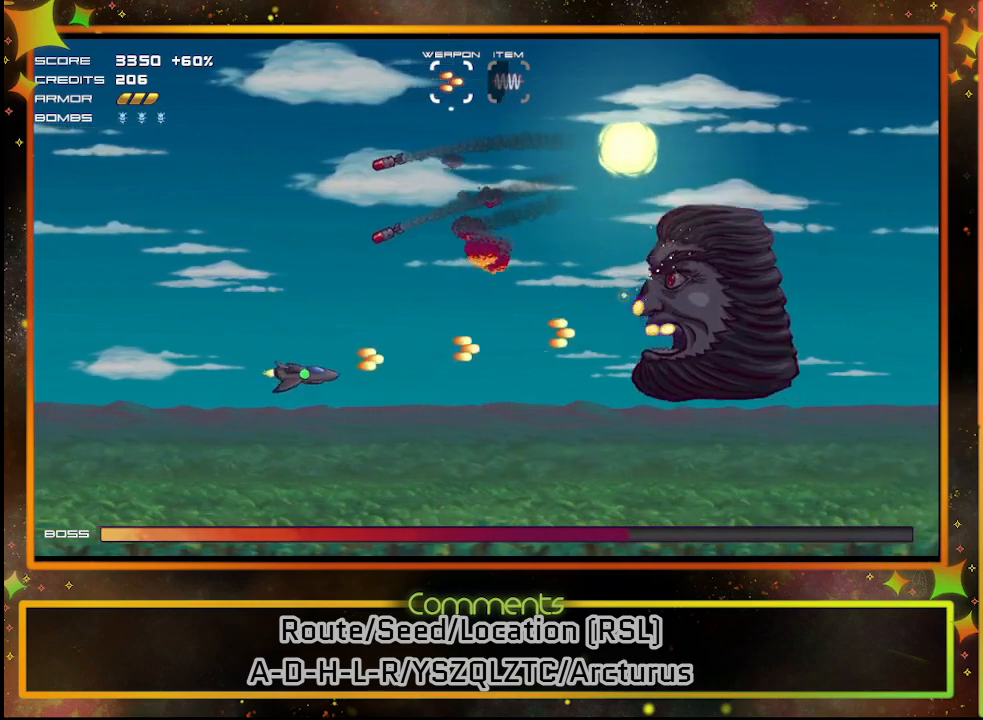
{"buttons": ["SQUARE"], "left_stick": "center", "events": [[83, "DPAD_DOWN", "up"]]}
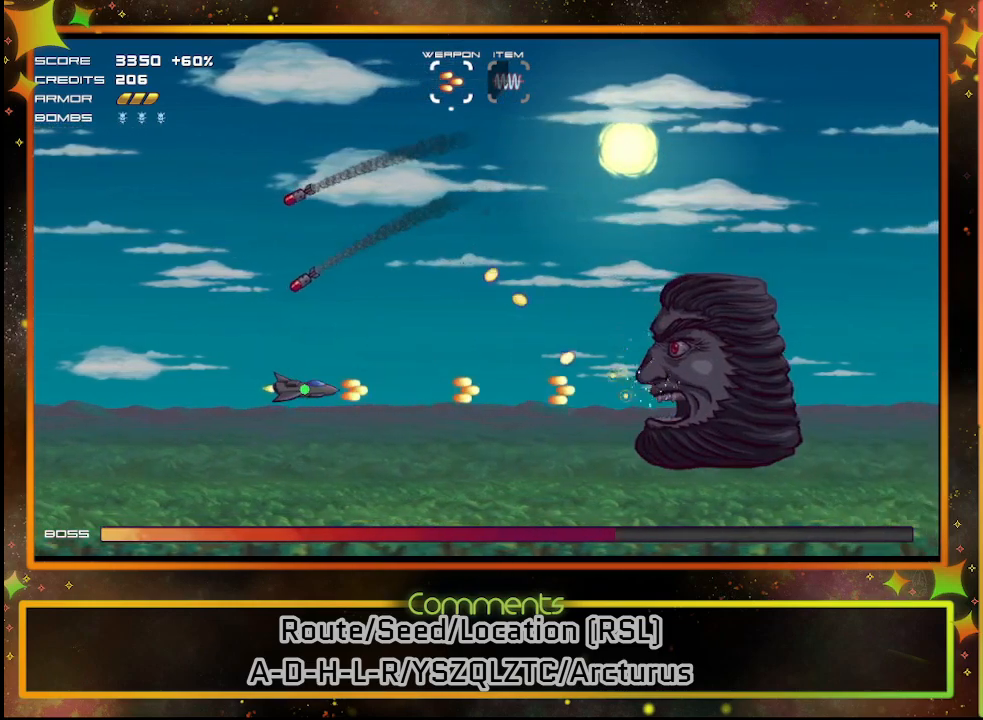
{"buttons": ["SQUARE"], "left_stick": "center", "events": [[17, "DPAD_DOWN", "down"], [133, "DPAD_DOWN", "up"], [283, "DPAD_DOWN", "down"], [333, "DPAD_RIGHT", "down"], [400, "DPAD_RIGHT", "up"], [417, "DPAD_DOWN", "up"]]}
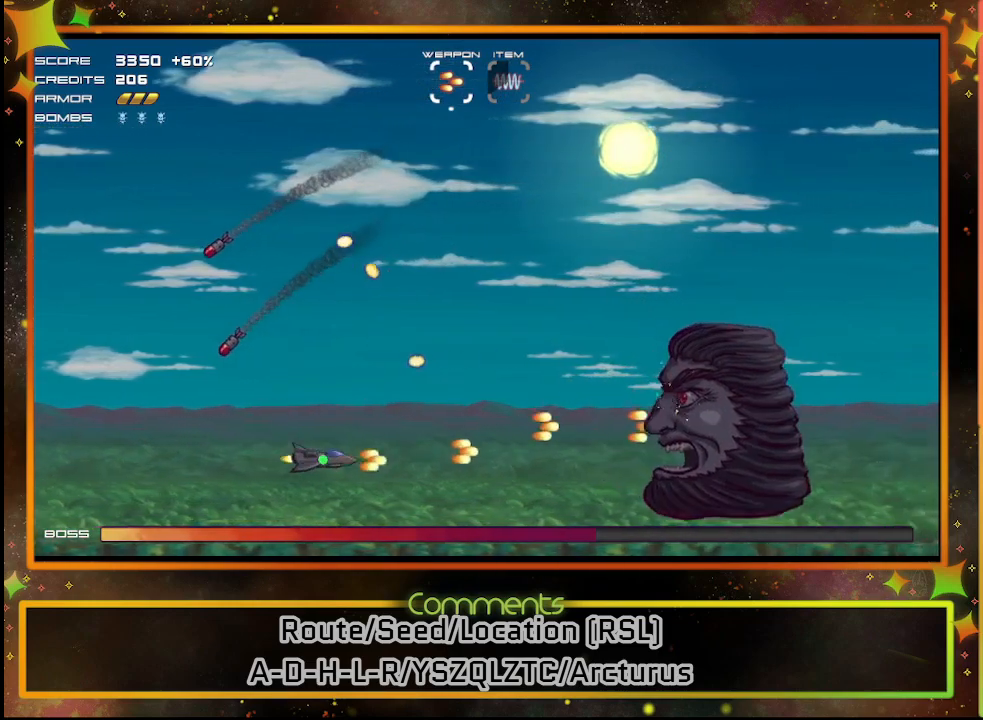
{"buttons": ["SQUARE", "DPAD_UP"], "left_stick": "center", "events": [[33, "DPAD_DOWN", "down"], [33, "DPAD_RIGHT", "down"], [150, "DPAD_DOWN", "up"], [167, "DPAD_RIGHT", "up"], [417, "DPAD_UP", "down"]]}
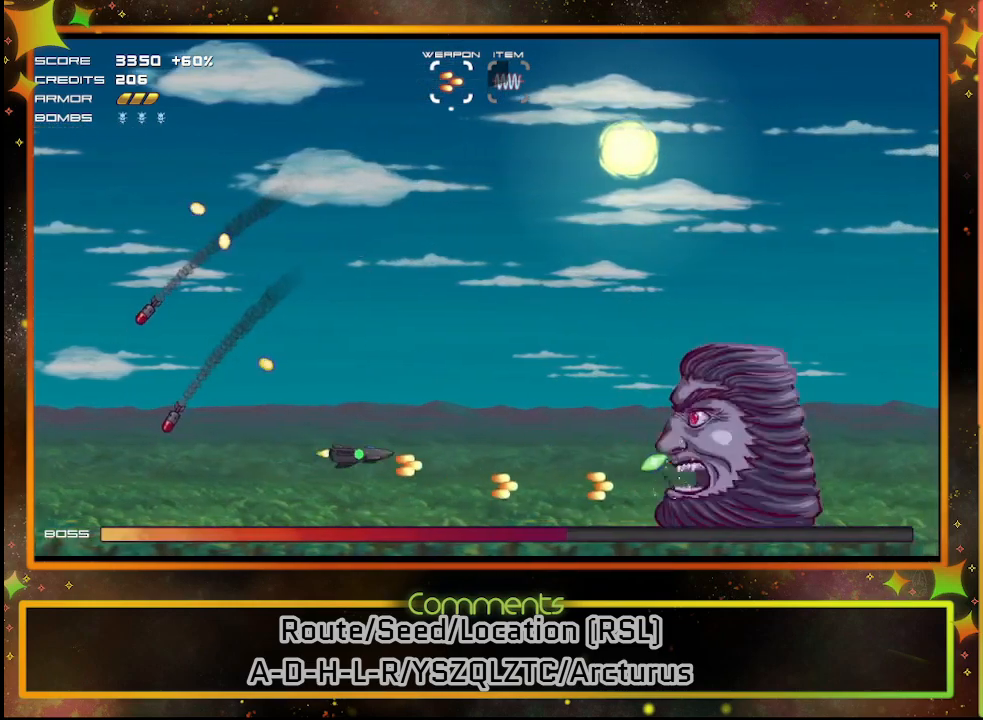
{"buttons": ["SQUARE"], "left_stick": "center", "events": [[83, "DPAD_UP", "up"], [267, "DPAD_LEFT", "down"], [417, "DPAD_LEFT", "up"]]}
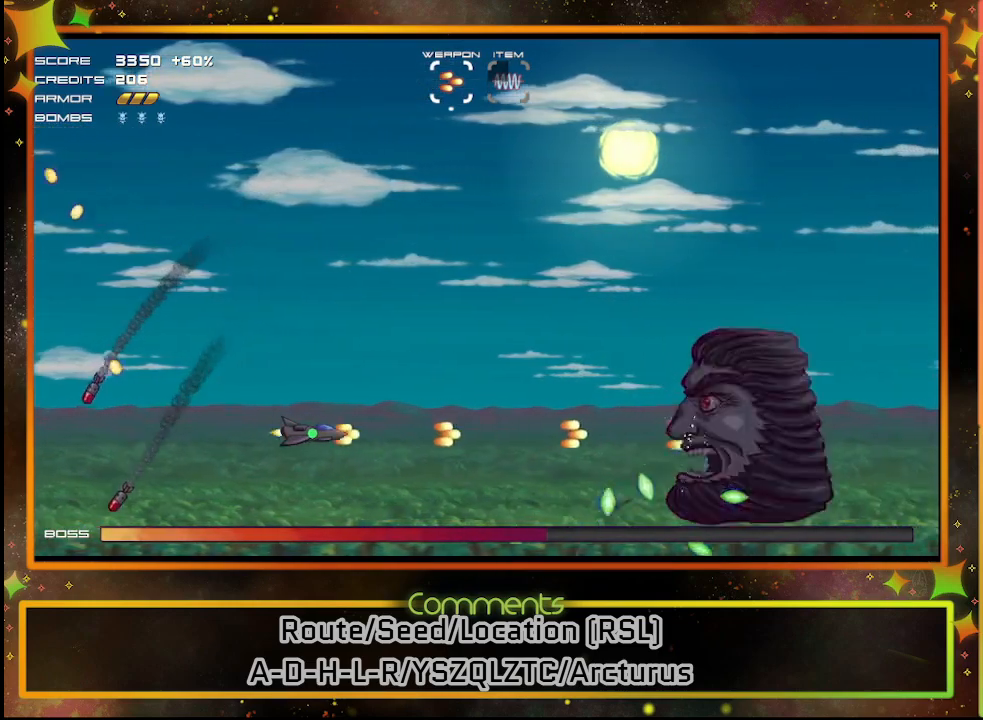
{"buttons": ["SQUARE", "DPAD_UP"], "left_stick": "center", "events": [[67, "DPAD_UP", "down"], [200, "DPAD_UP", "up"], [467, "DPAD_UP", "down"]]}